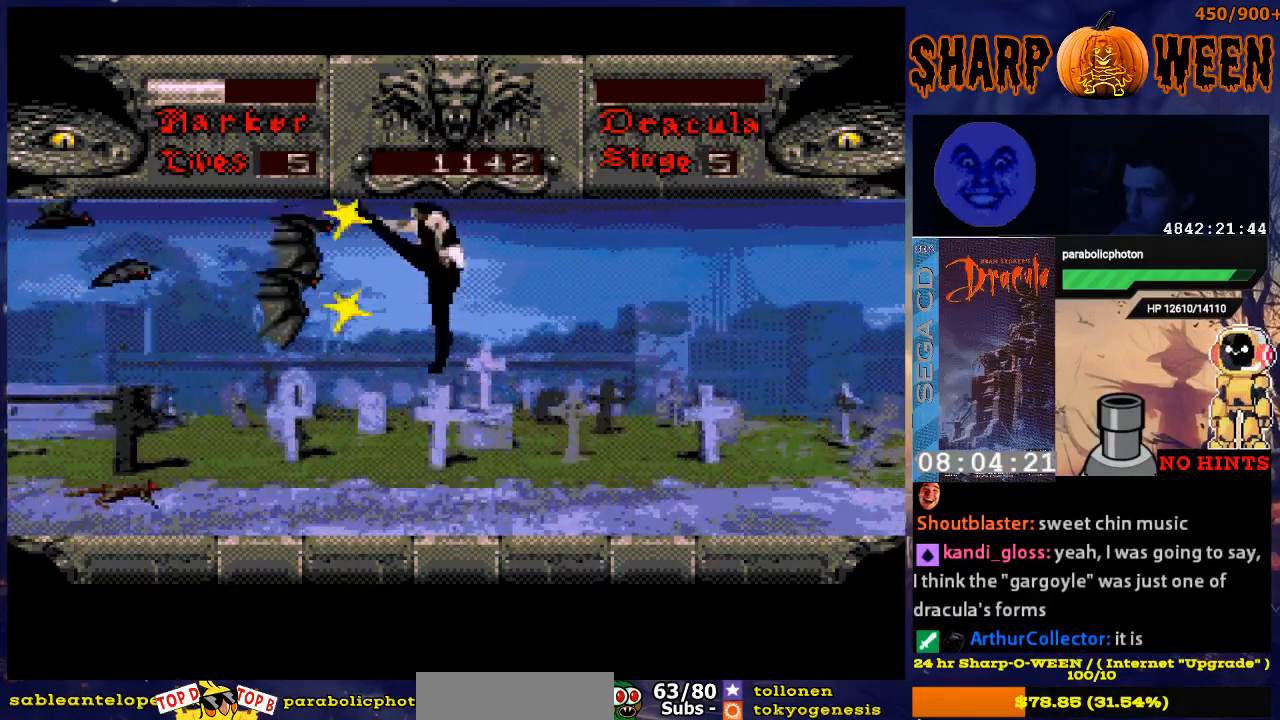
Gameplay with a controller (Xbox layout); each line is a JSON object with the inputs held at the frame after it. "events" lists button and stick changes between this image and that frame as [ms after this image, input, new state], when the widget could be followed in between. Not read: L1 L2 L3 R1 R2 R3.
{"buttons": ["C", "DPAD_UP"], "events": [[17, "C", "down"], [167, "C", "up"], [468, "C", "down"]]}
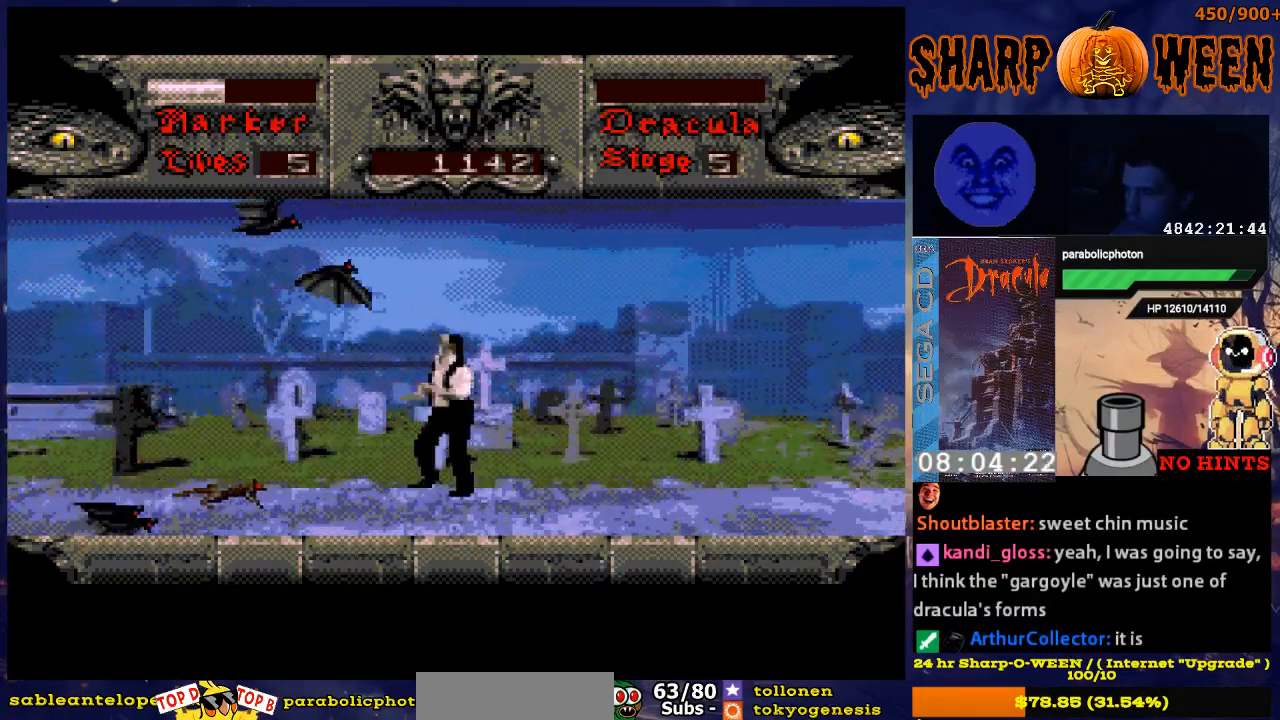
{"buttons": ["C"], "events": [[268, "C", "up"], [284, "DPAD_UP", "up"], [418, "C", "down"]]}
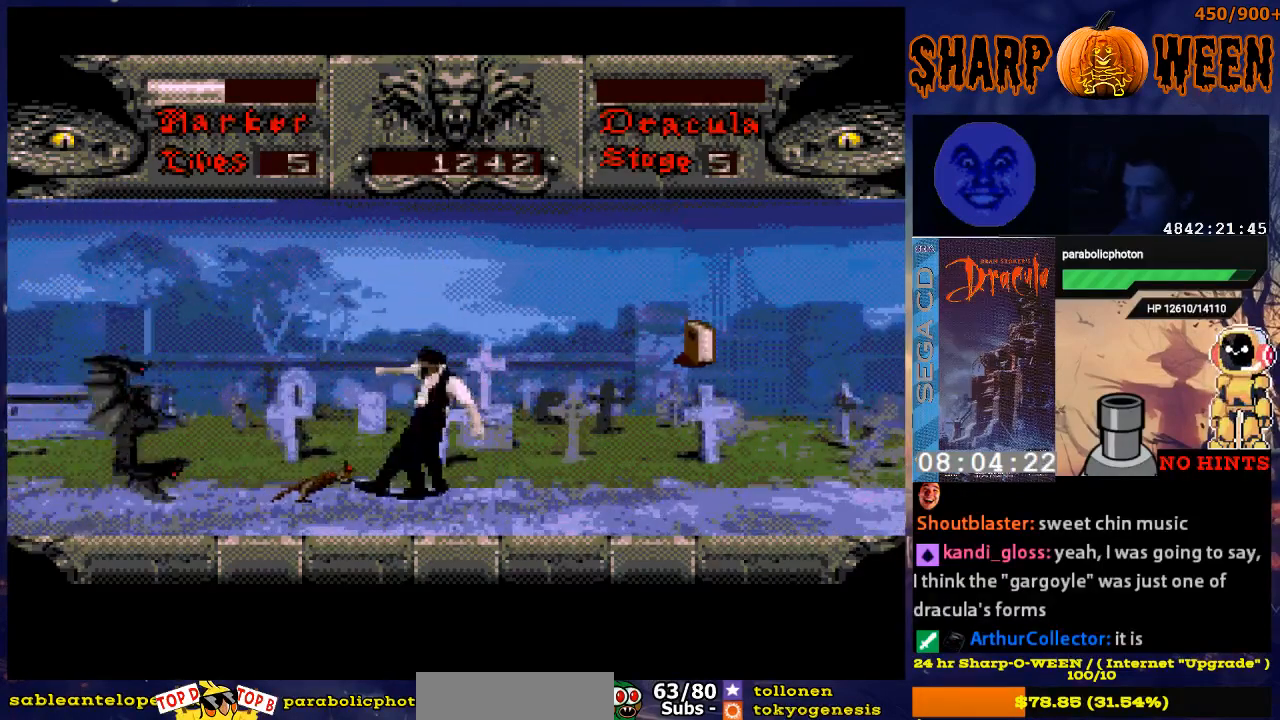
{"buttons": ["DPAD_RIGHT"], "events": [[167, "C", "up"], [167, "DPAD_RIGHT", "down"]]}
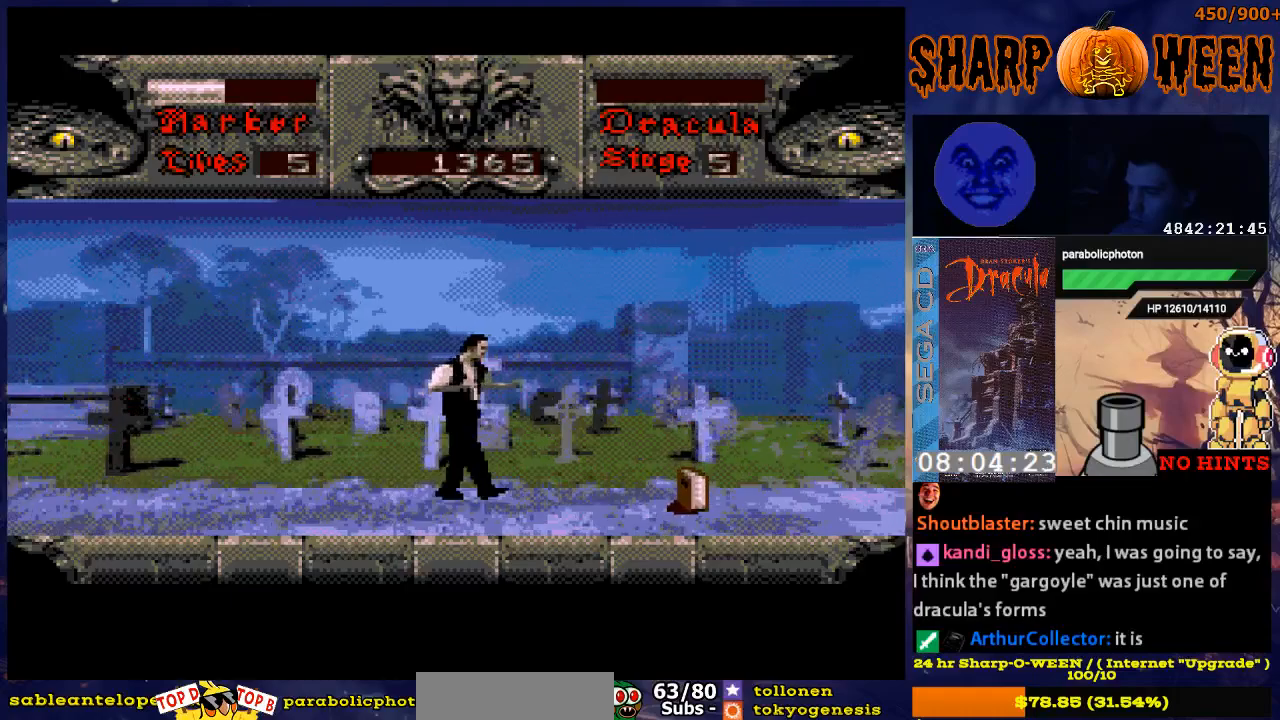
{"buttons": ["DPAD_RIGHT"], "events": [[318, "A", "down"], [368, "A", "up"]]}
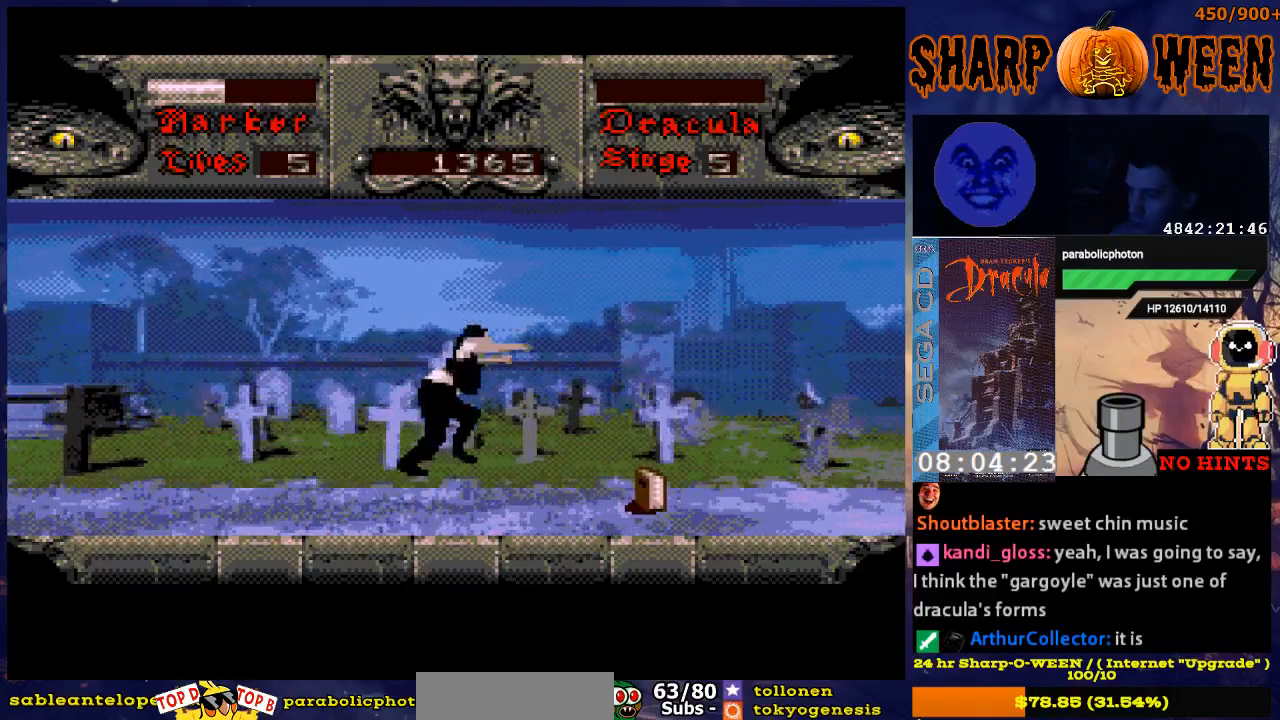
{"buttons": ["DPAD_RIGHT"], "events": []}
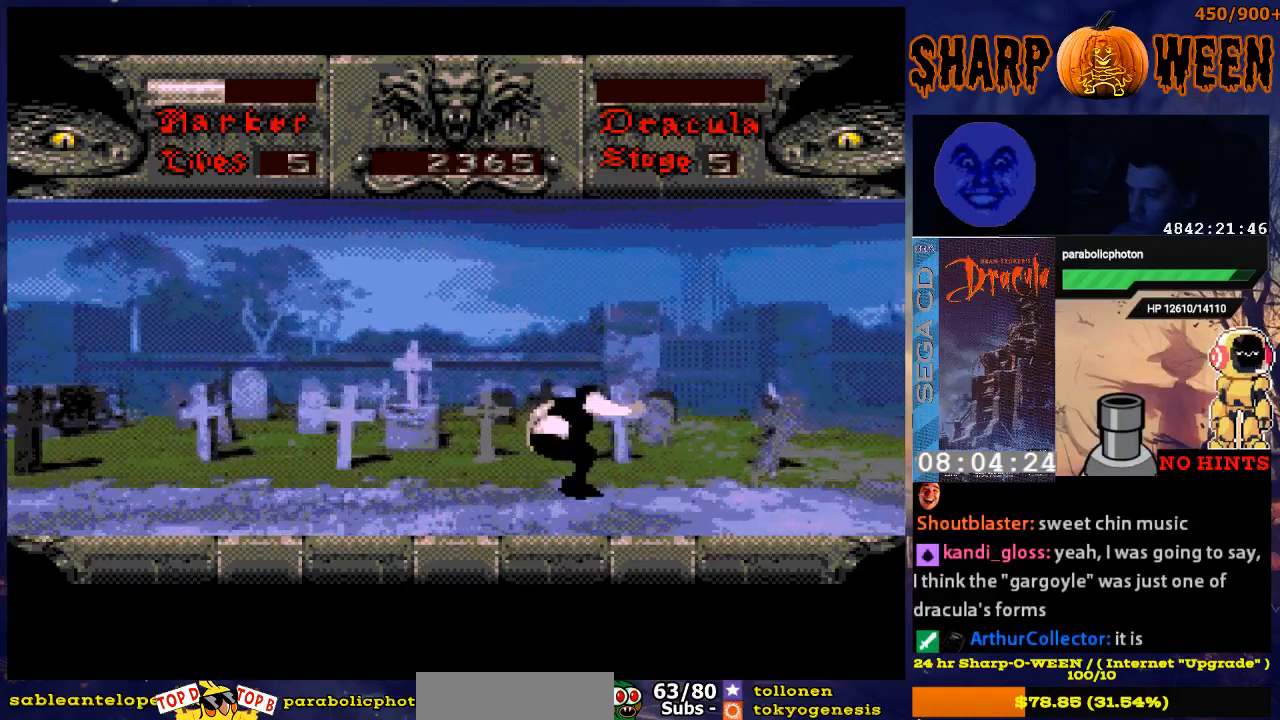
{"buttons": ["DPAD_RIGHT"], "events": []}
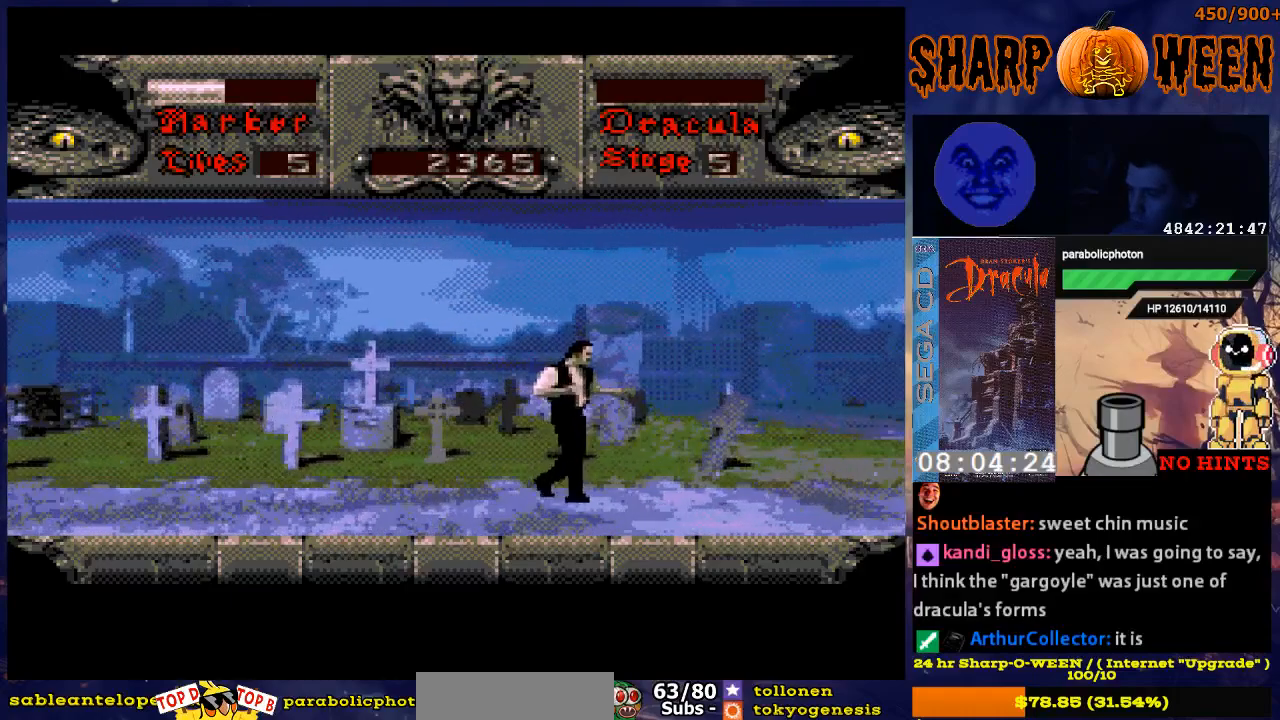
{"buttons": ["DPAD_RIGHT"], "events": []}
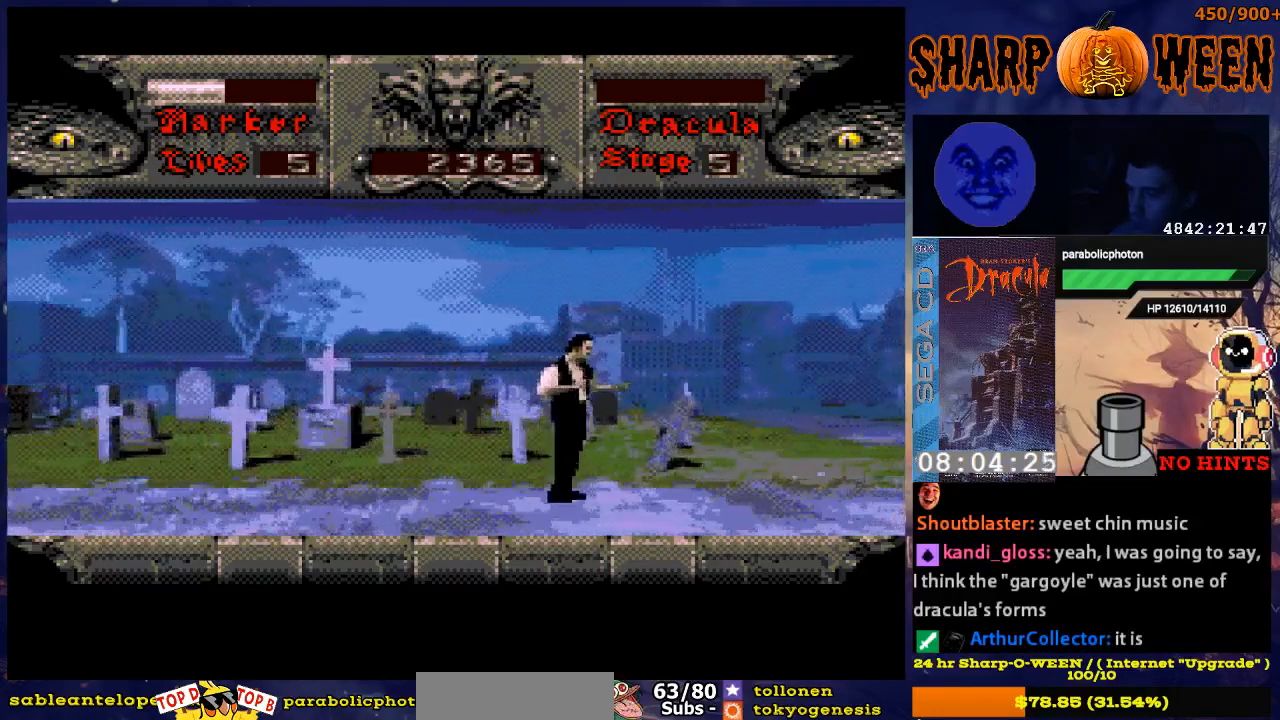
{"buttons": [], "events": [[218, "DPAD_RIGHT", "up"]]}
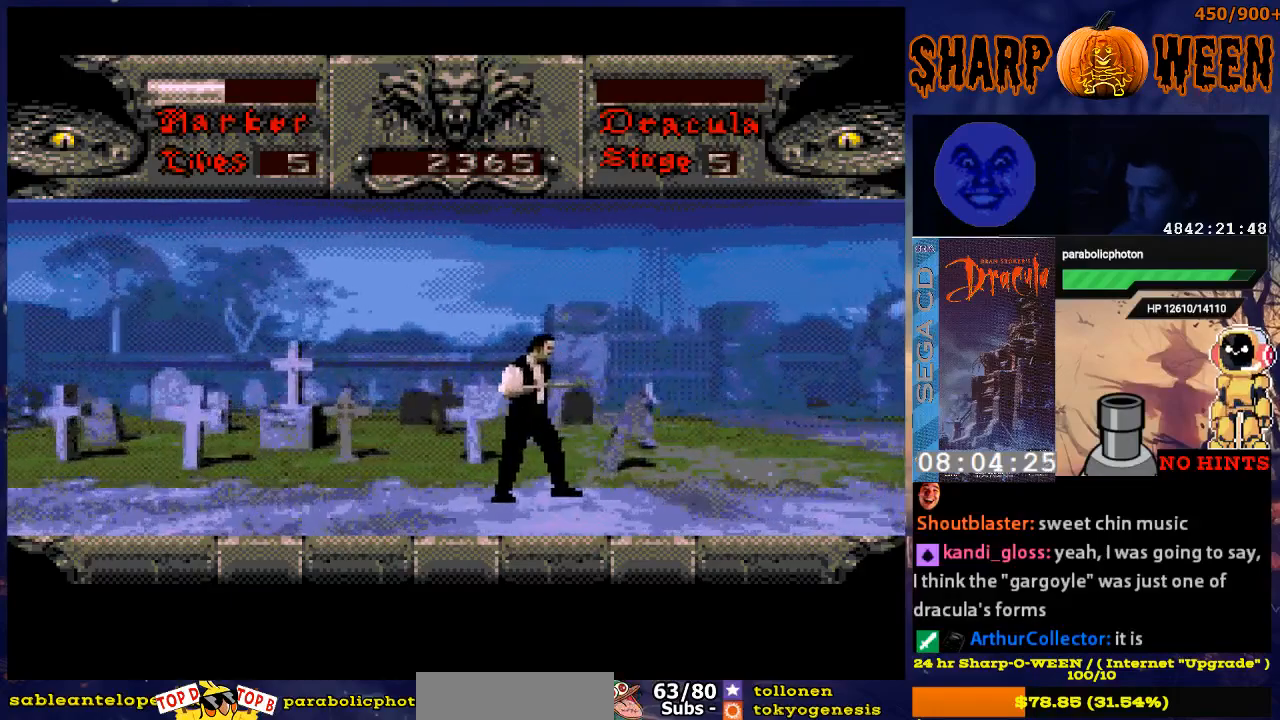
{"buttons": [], "events": []}